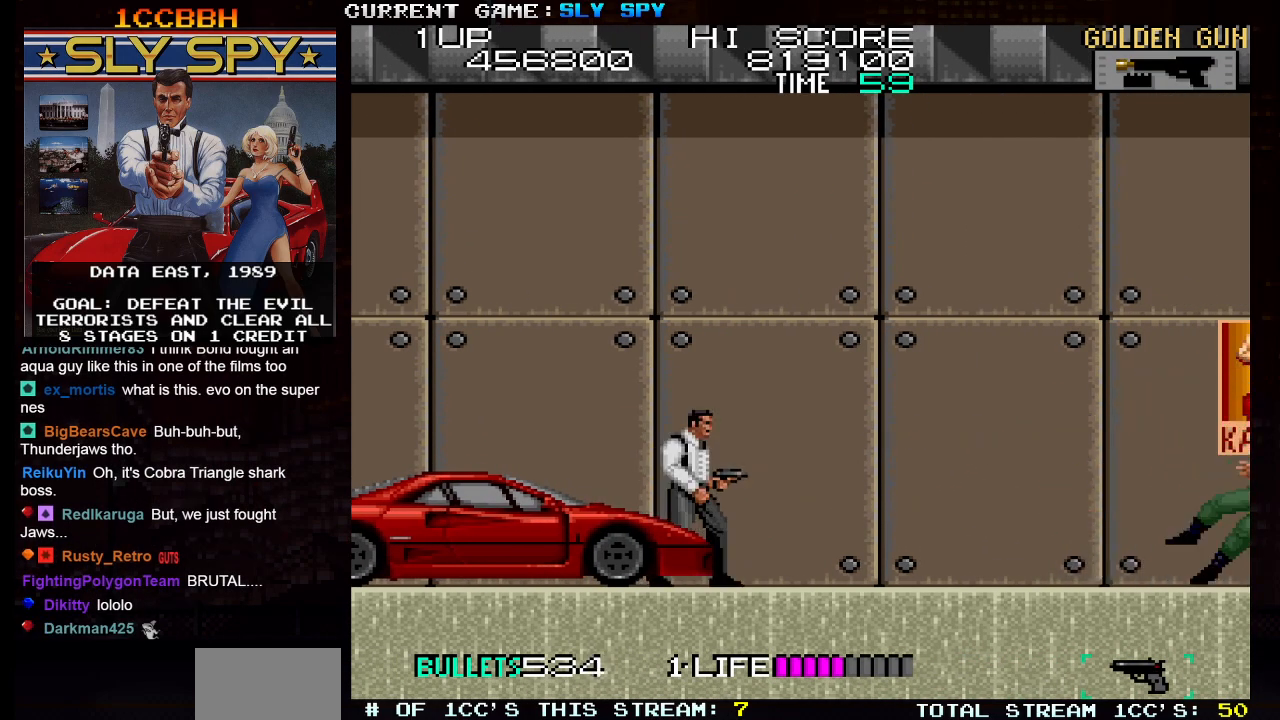
Gameplay with a controller (arcade stick); each line is a JSON object with the inputs held at the frame after it. "events" lists button and stick changes between this image and that frame as [ms after this image, input, new state], when the widget could be followed in between. Not read: L3 R3.
{"buttons": ["SQUARE"], "left_stick": "down", "events": [[300, "SQUARE", "down"], [300, "left_stick", "down"], [350, "SQUARE", "up"], [483, "SQUARE", "down"]]}
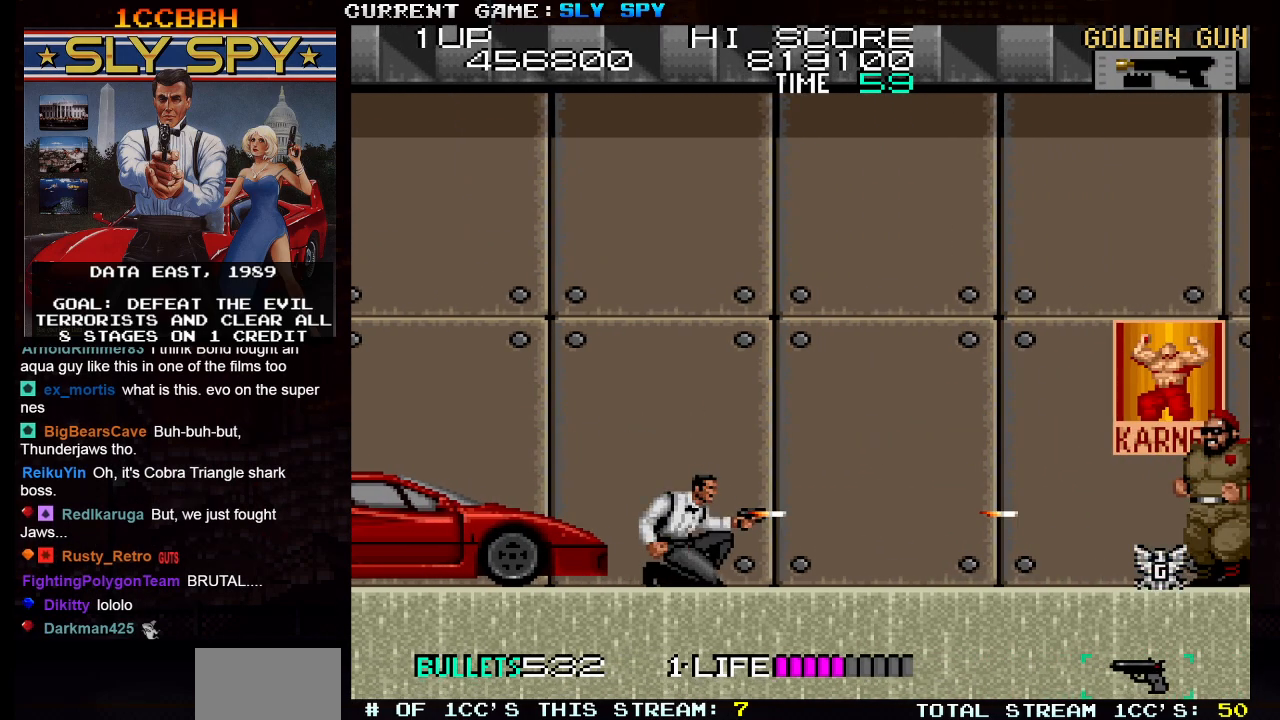
{"buttons": [], "left_stick": "right", "events": [[83, "SQUARE", "up"], [317, "left_stick", "center"], [450, "left_stick", "right"]]}
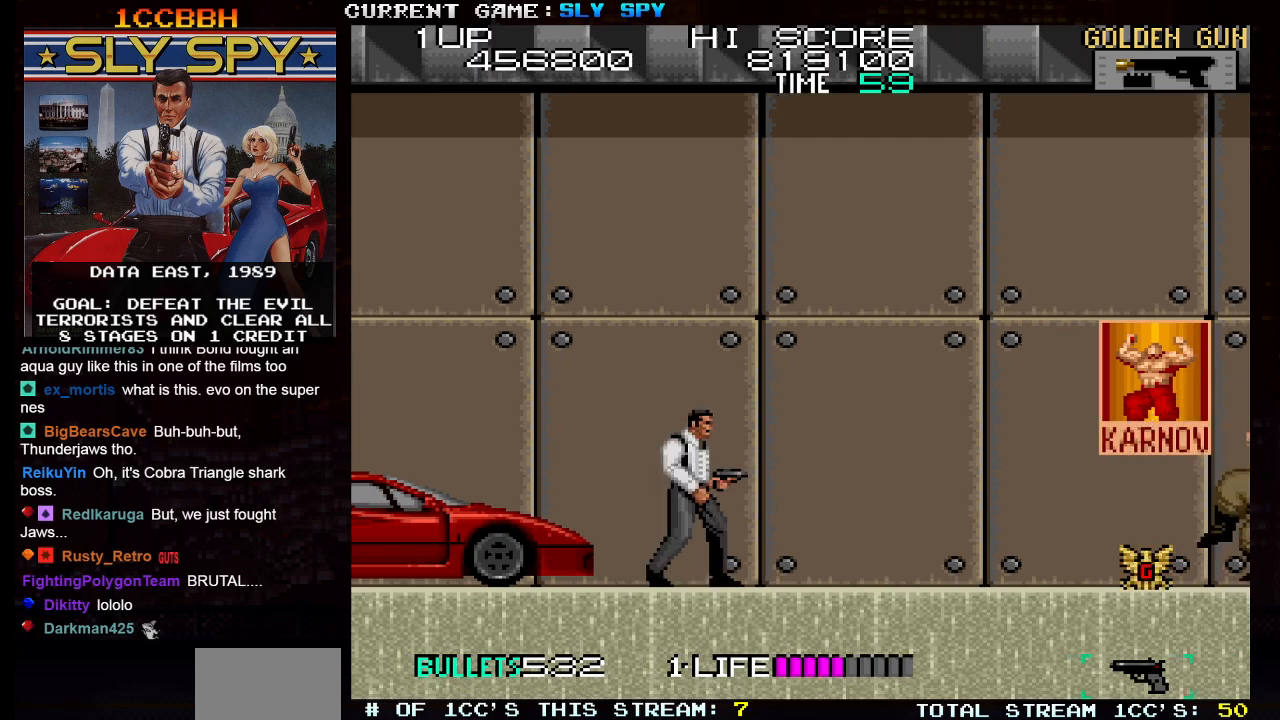
{"buttons": [], "left_stick": "down", "events": [[133, "left_stick", "down"], [183, "SQUARE", "down"], [233, "SQUARE", "up"], [350, "SQUARE", "down"], [433, "SQUARE", "up"]]}
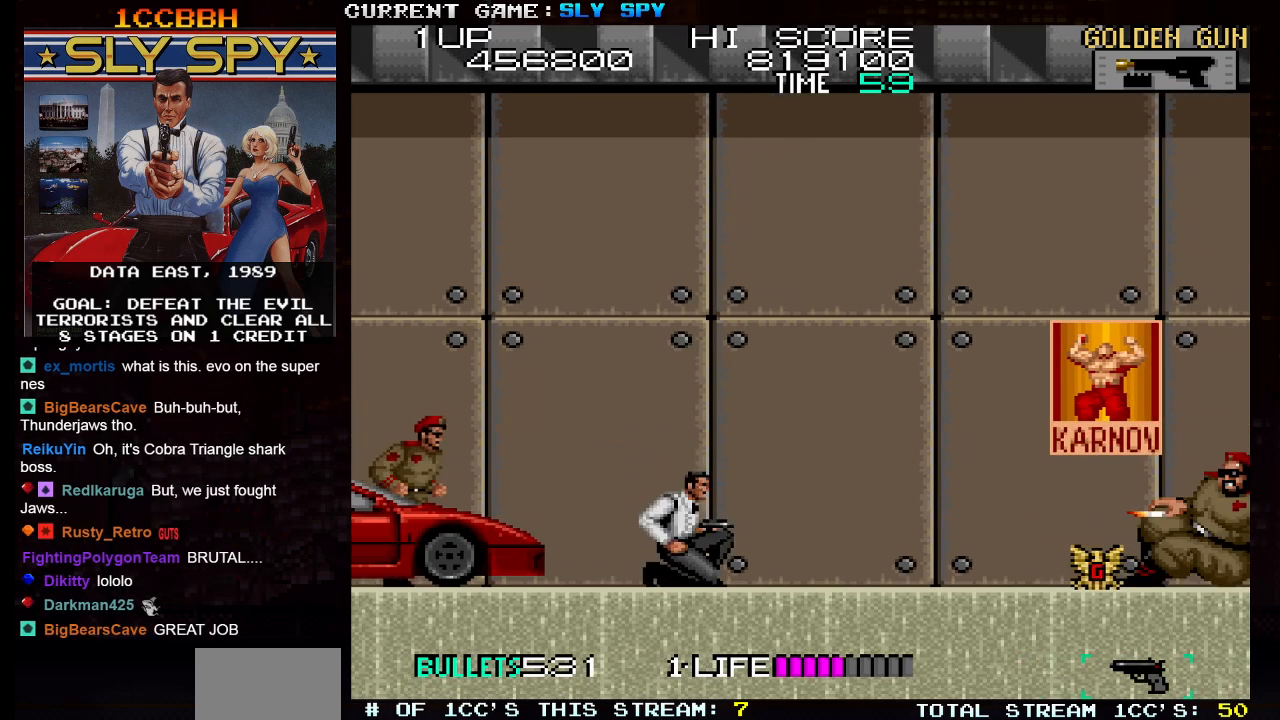
{"buttons": ["SQUARE"], "left_stick": "down-left", "events": [[100, "SQUARE", "down"], [167, "SQUARE", "up"], [200, "left_stick", "down-left"], [317, "SQUARE", "down"], [383, "SQUARE", "up"], [467, "SQUARE", "down"]]}
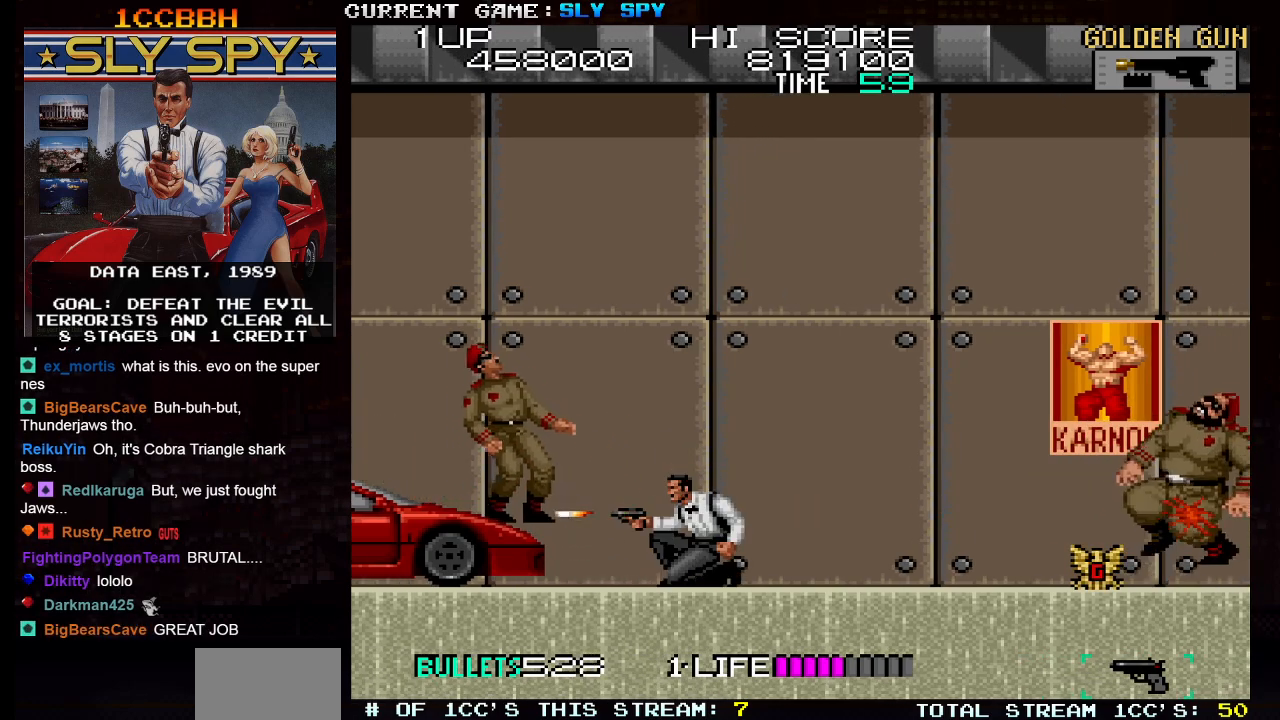
{"buttons": [], "left_stick": "down", "events": [[17, "SQUARE", "up"], [83, "SQUARE", "down"], [167, "SQUARE", "up"], [200, "left_stick", "right"], [300, "left_stick", "down-right"], [333, "SQUARE", "down"], [400, "SQUARE", "up"], [483, "left_stick", "down"]]}
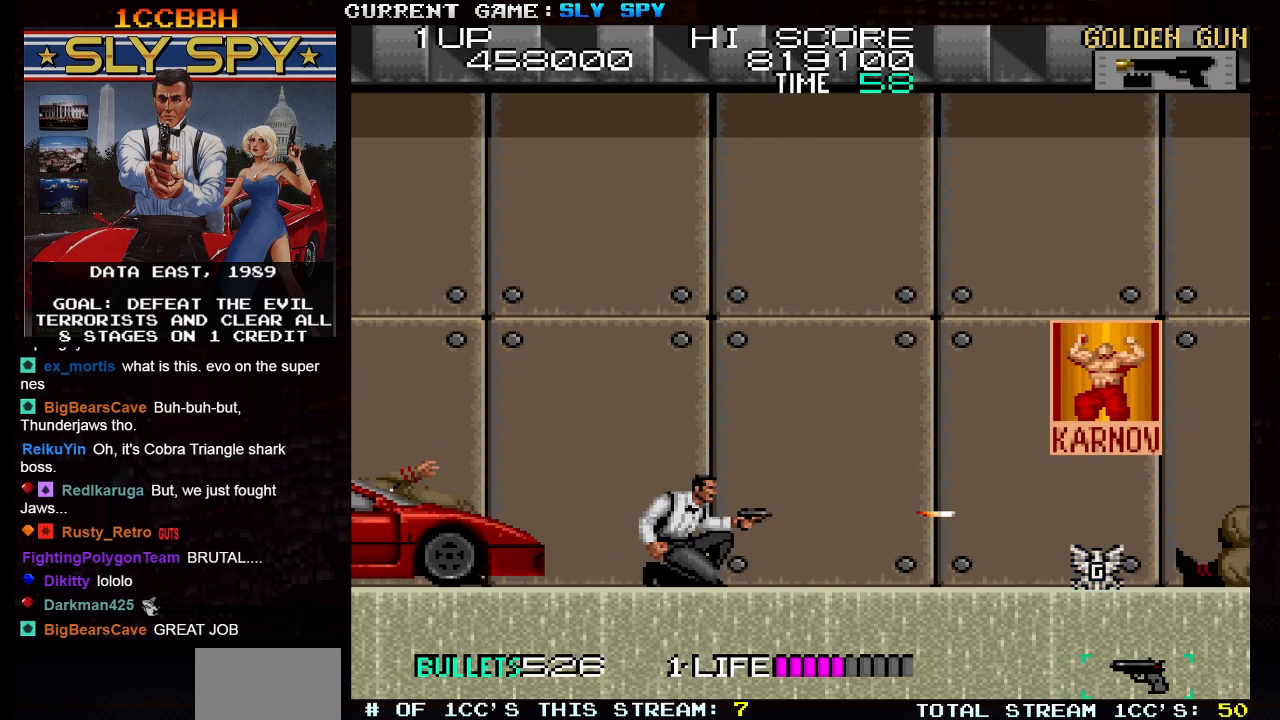
{"buttons": [], "left_stick": "right", "events": [[100, "left_stick", "center"], [317, "left_stick", "right"]]}
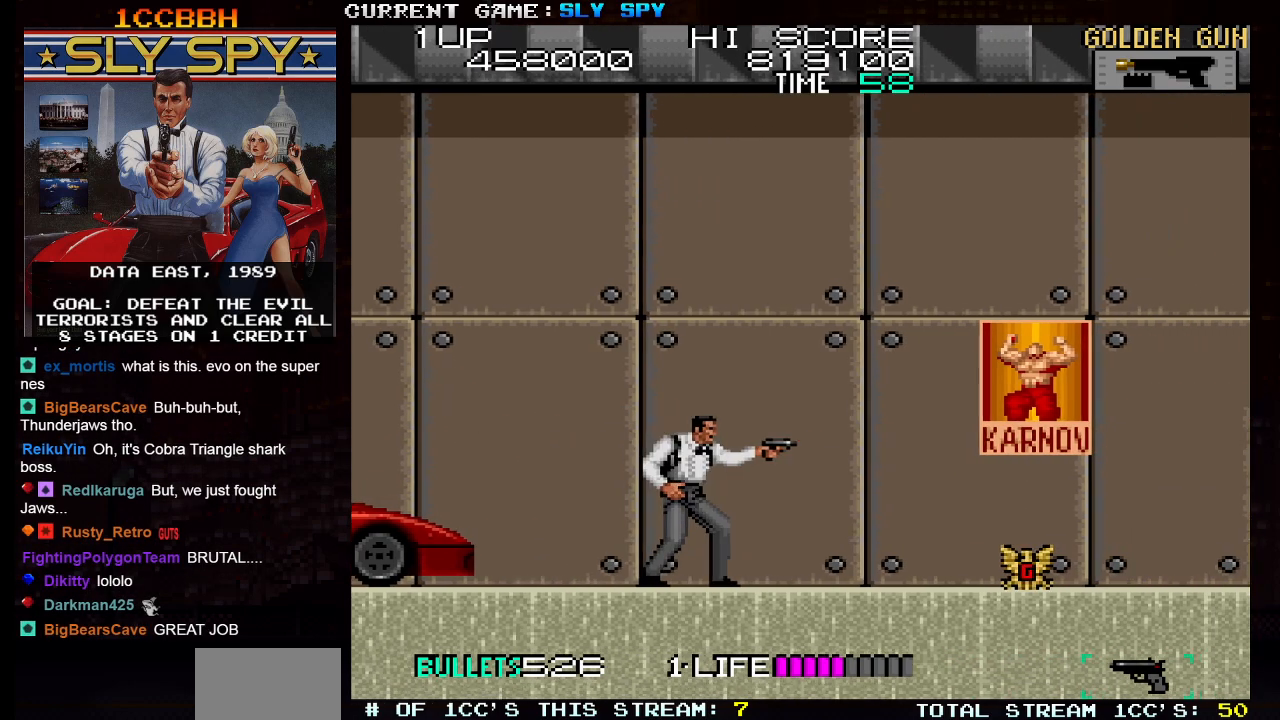
{"buttons": ["SQUARE"], "left_stick": "down-left", "events": [[17, "SQUARE", "down"], [67, "SQUARE", "up"], [133, "left_stick", "down"], [217, "SQUARE", "down"], [283, "SQUARE", "up"], [417, "left_stick", "down-left"], [483, "SQUARE", "down"]]}
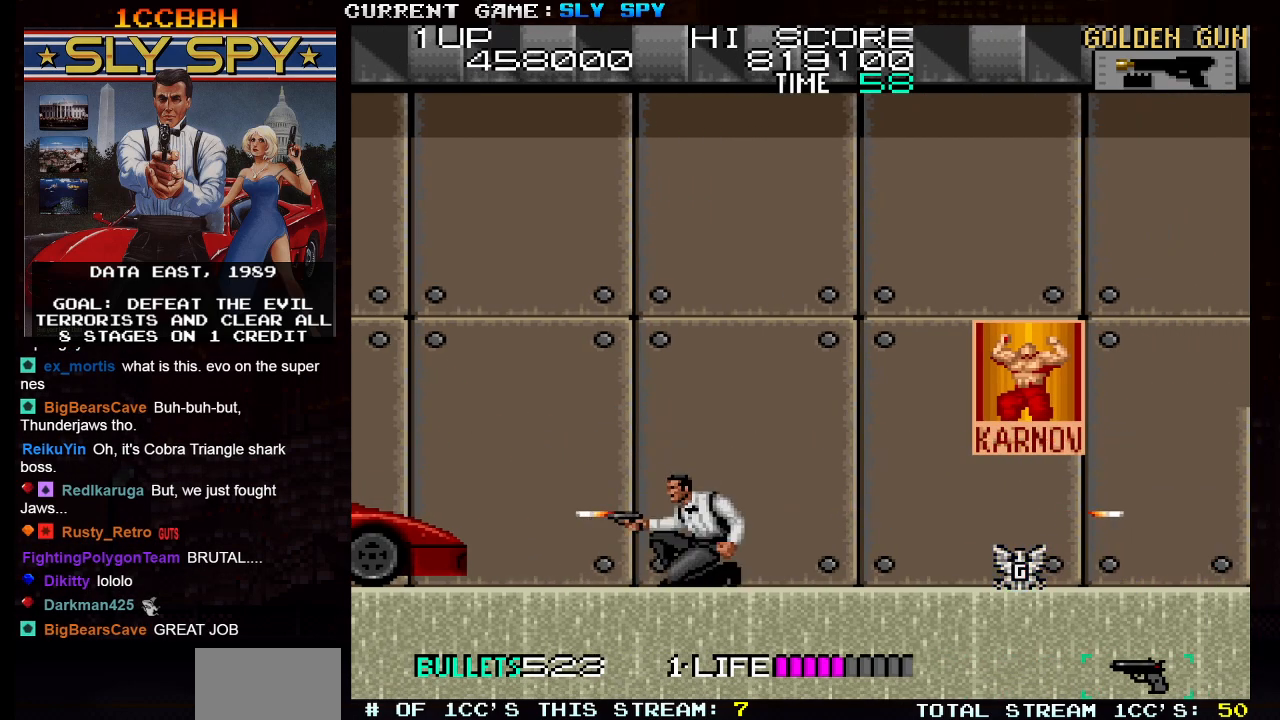
{"buttons": [], "left_stick": "right", "events": [[50, "SQUARE", "up"], [217, "left_stick", "center"], [300, "left_stick", "right"]]}
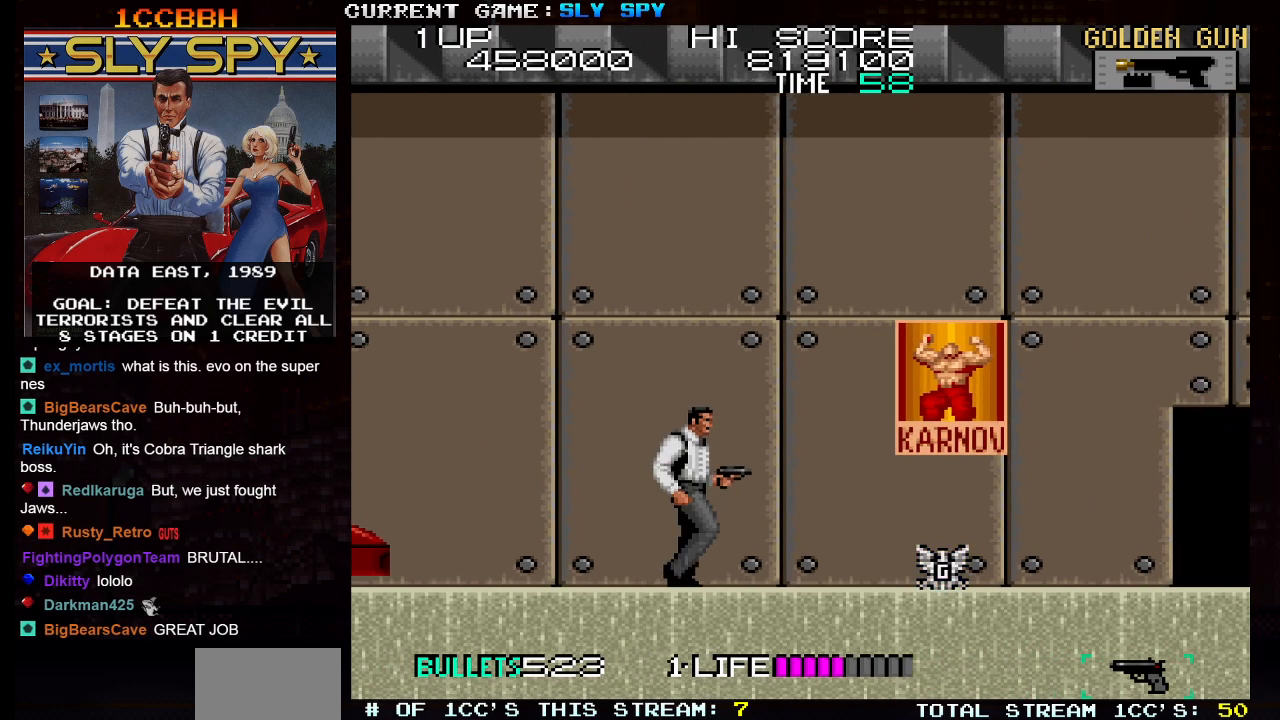
{"buttons": [], "left_stick": "down-left", "events": [[117, "left_stick", "down"], [183, "SQUARE", "down"], [183, "left_stick", "down-left"], [250, "SQUARE", "up"], [350, "SQUARE", "down"], [450, "SQUARE", "up"]]}
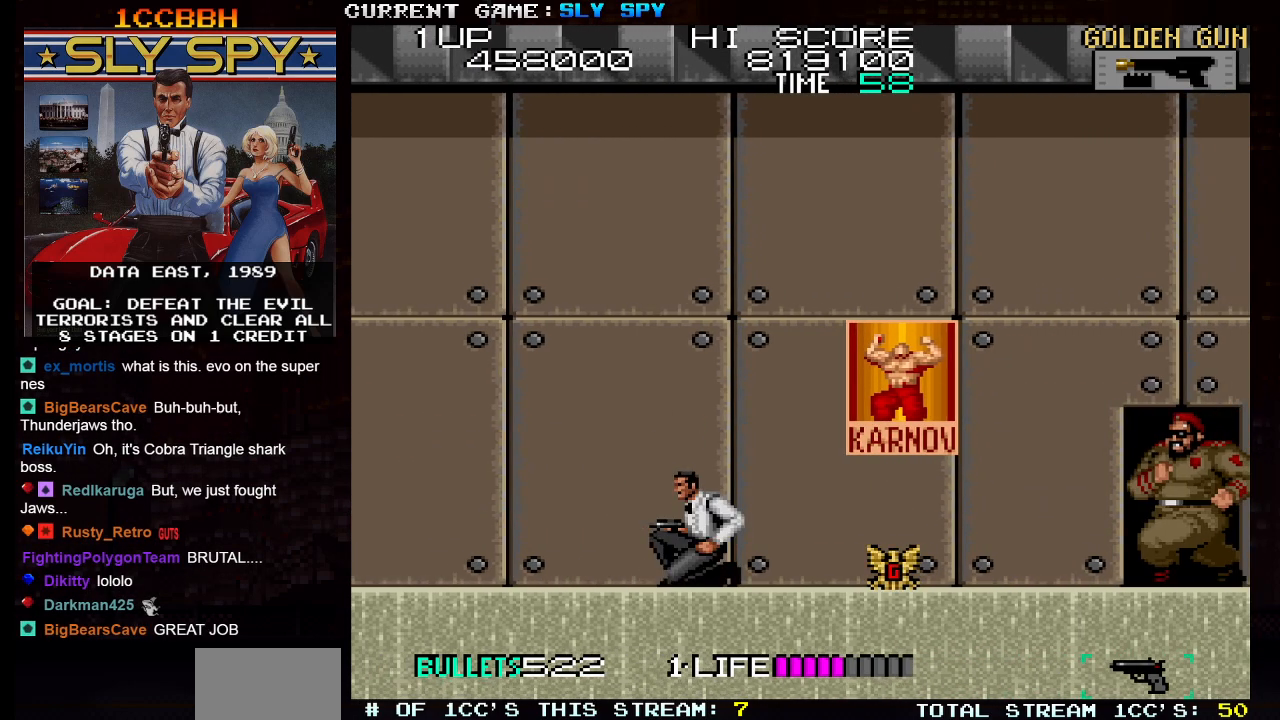
{"buttons": [], "left_stick": "down", "events": [[33, "left_stick", "center"], [83, "left_stick", "right"], [233, "SQUARE", "down"], [250, "left_stick", "down"], [300, "SQUARE", "up"], [400, "SQUARE", "down"], [467, "SQUARE", "up"]]}
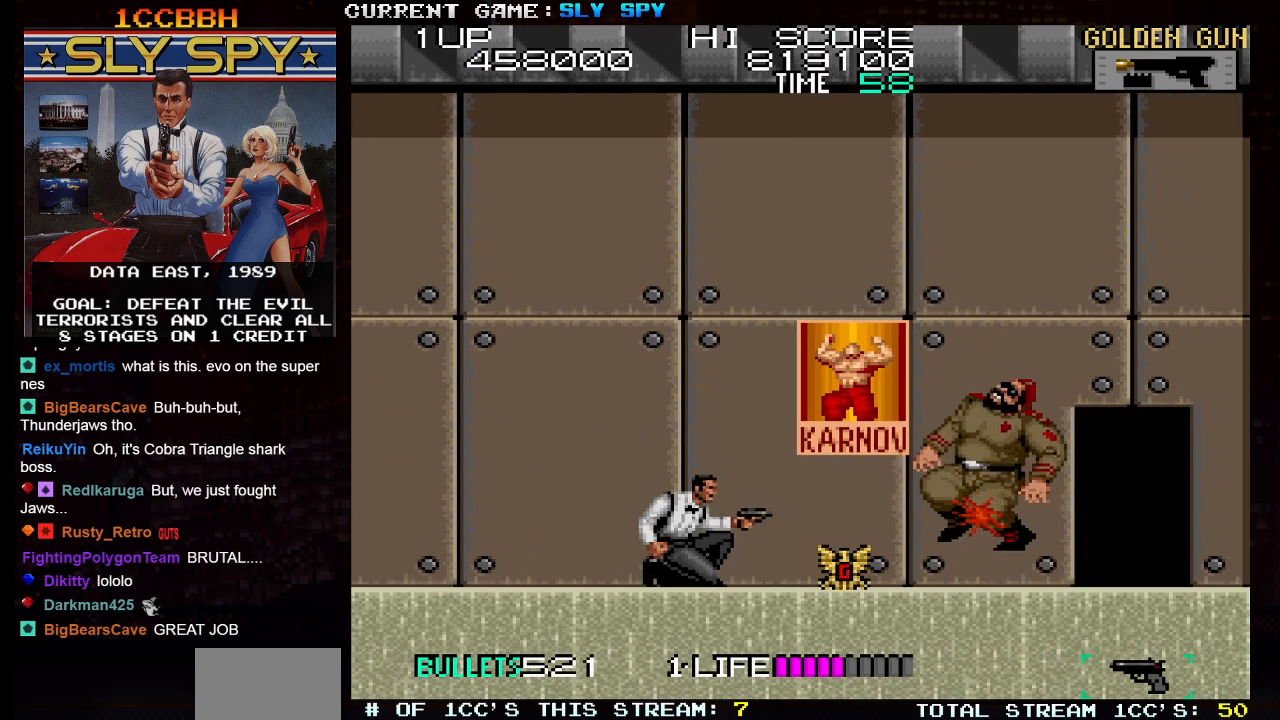
{"buttons": [], "left_stick": "right", "events": [[83, "SQUARE", "down"], [183, "SQUARE", "up"], [300, "left_stick", "center"], [433, "left_stick", "right"]]}
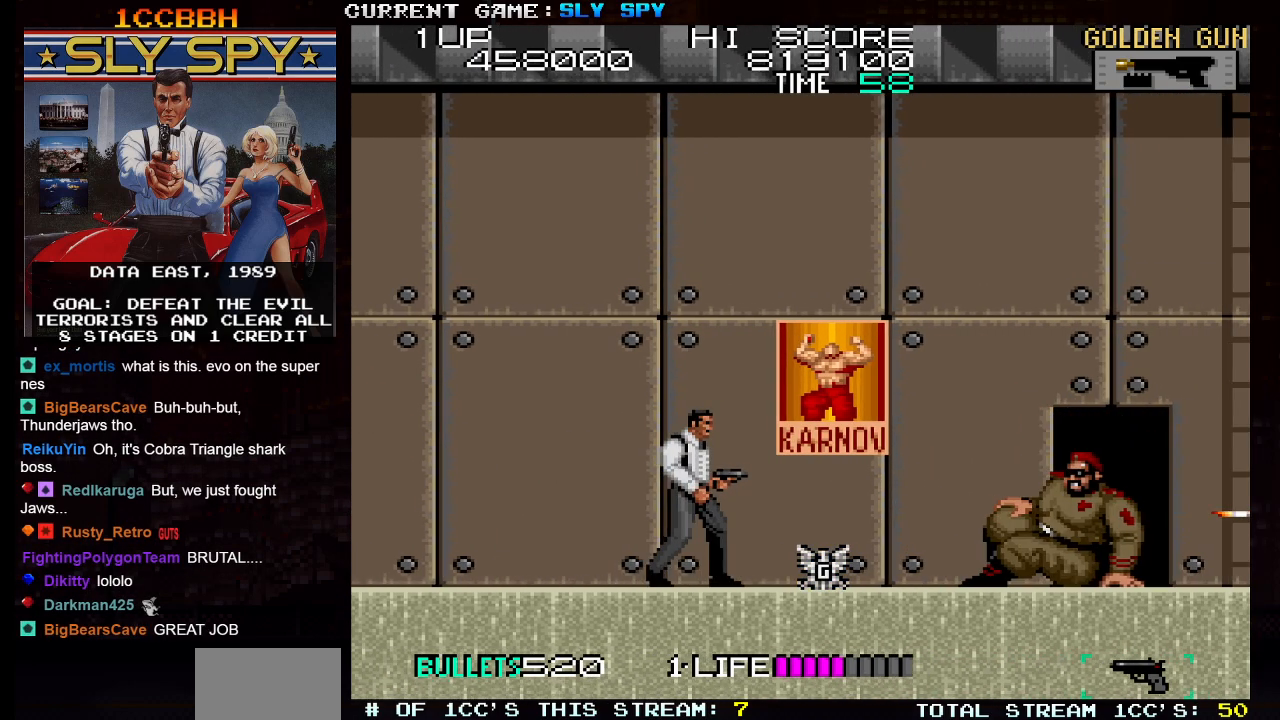
{"buttons": [], "left_stick": "down", "events": [[250, "left_stick", "down"], [267, "SQUARE", "down"], [317, "SQUARE", "up"], [433, "SQUARE", "down"], [483, "SQUARE", "up"]]}
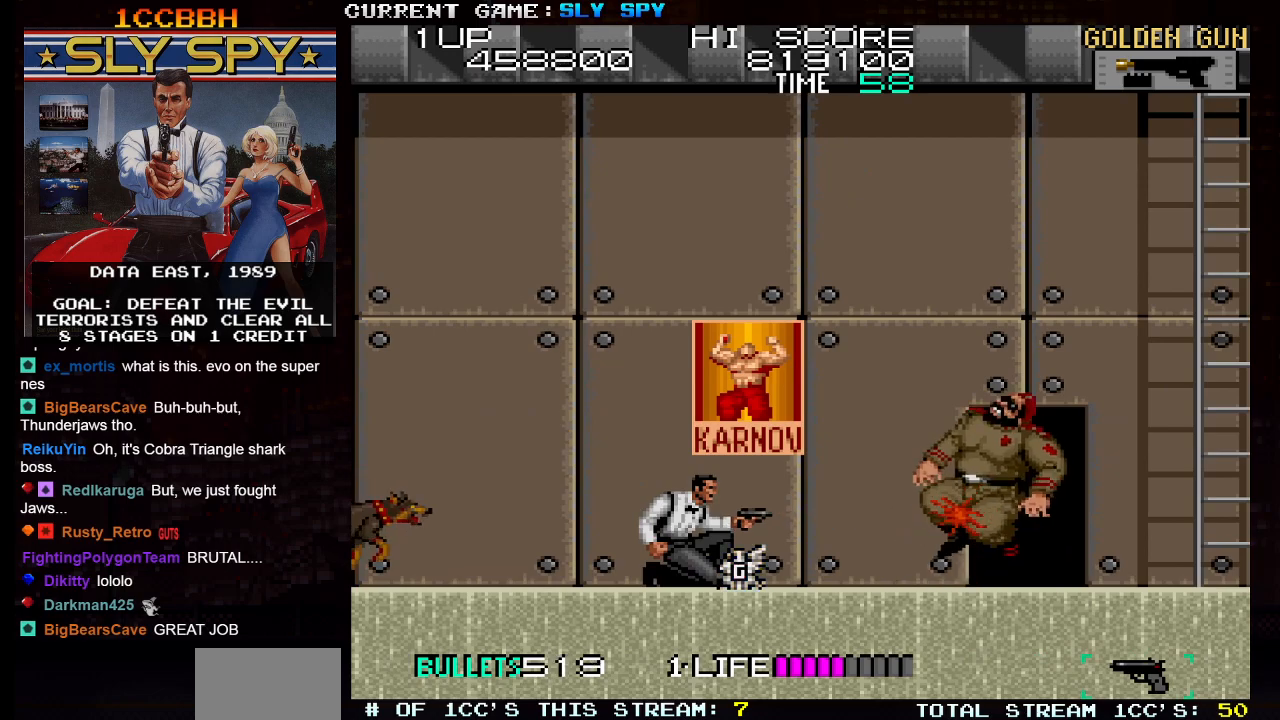
{"buttons": [], "left_stick": "down-left", "events": [[100, "SQUARE", "down"], [167, "SQUARE", "up"], [183, "left_stick", "down-left"], [283, "SQUARE", "down"], [333, "SQUARE", "up"], [400, "SQUARE", "down"], [467, "SQUARE", "up"]]}
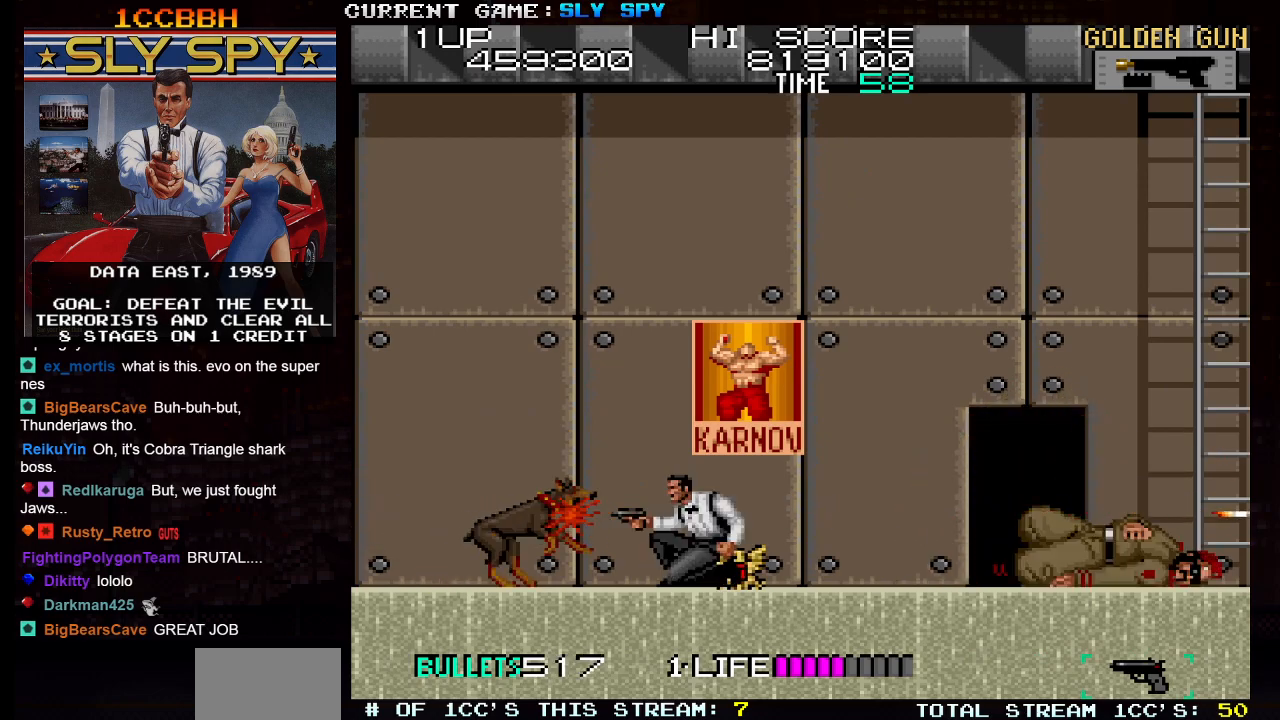
{"buttons": [], "left_stick": "right", "events": [[17, "SQUARE", "down"], [100, "SQUARE", "up"], [167, "SQUARE", "down"], [267, "SQUARE", "up"], [317, "left_stick", "center"], [500, "left_stick", "right"]]}
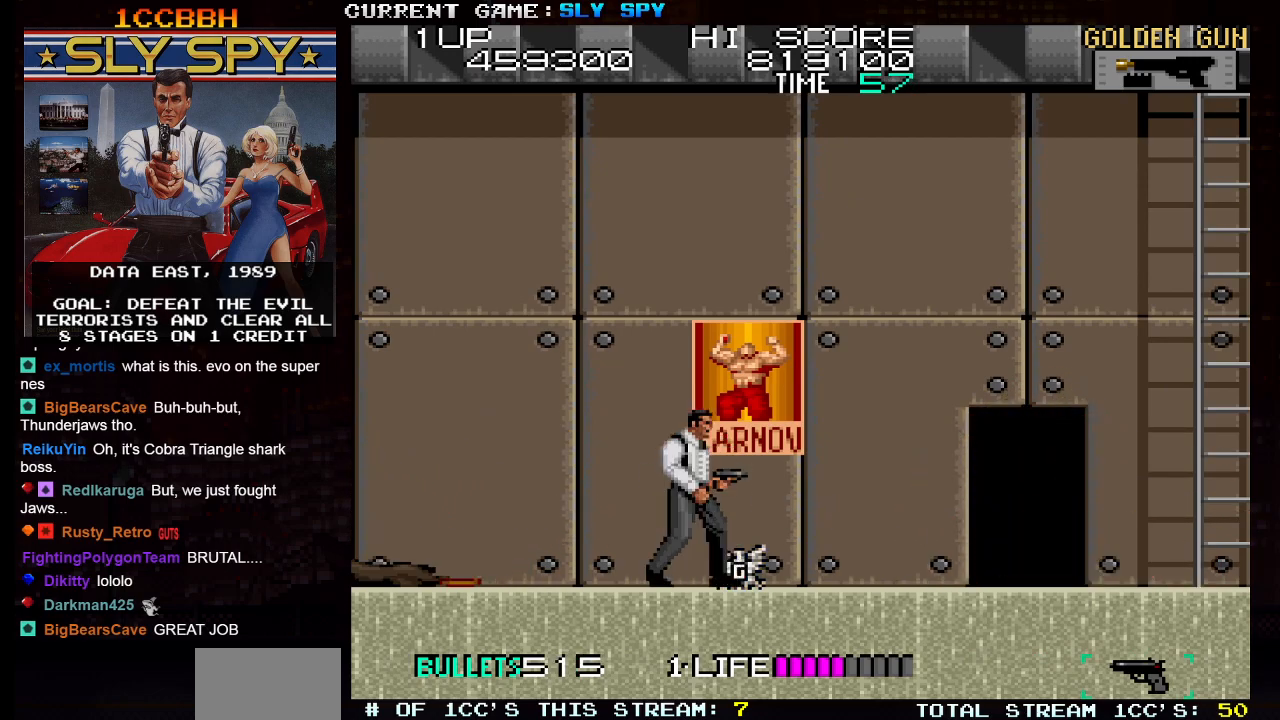
{"buttons": [], "left_stick": "down", "events": [[133, "left_stick", "down-right"], [200, "SQUARE", "down"], [217, "SQUARE", "up"], [250, "left_stick", "down"], [333, "SQUARE", "down"], [383, "SQUARE", "up"], [417, "SQUARE", "down"], [483, "SQUARE", "up"]]}
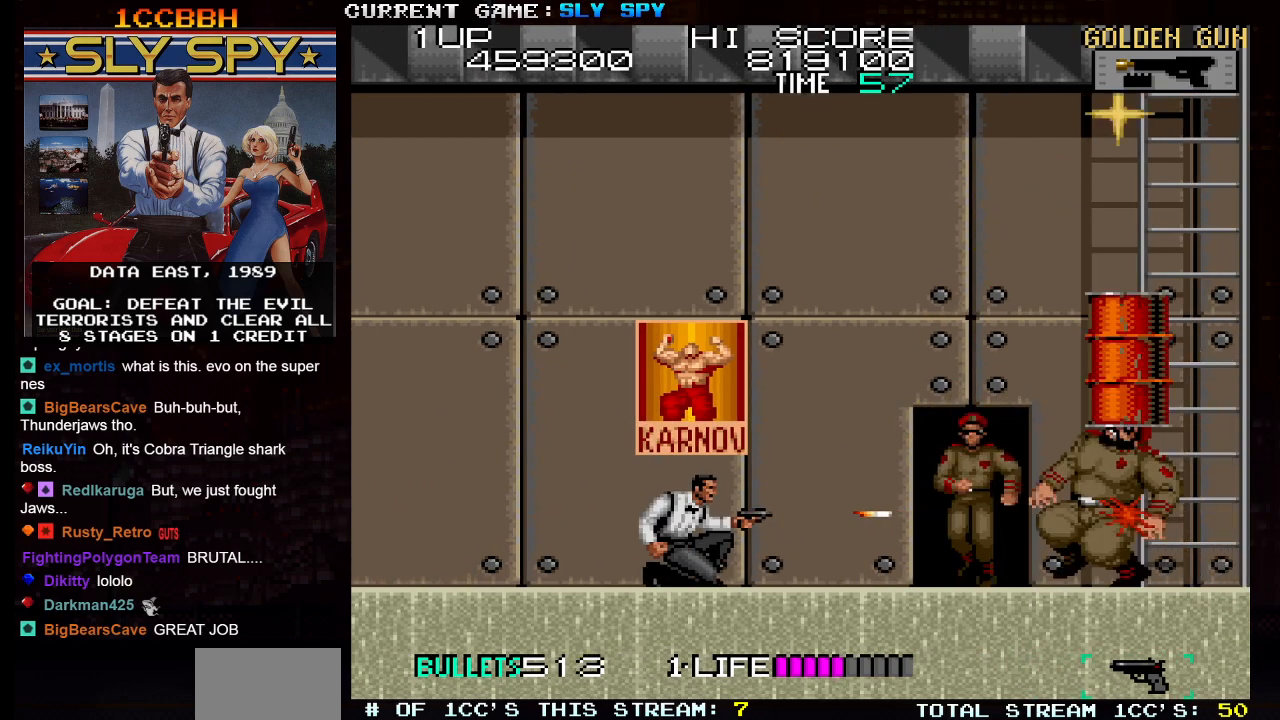
{"buttons": ["SQUARE"], "left_stick": "down", "events": [[83, "SQUARE", "down"], [167, "SQUARE", "up"], [267, "SQUARE", "down"], [333, "SQUARE", "up"], [433, "SQUARE", "down"]]}
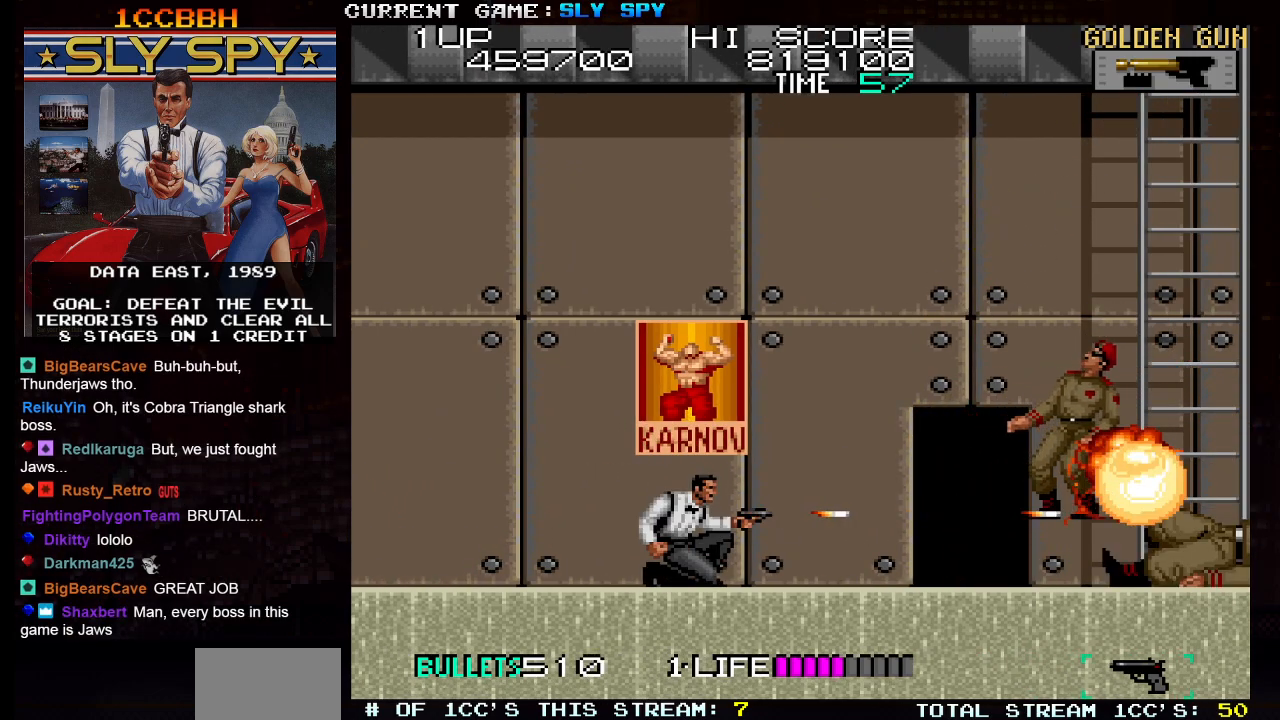
{"buttons": [], "left_stick": "right", "events": [[17, "SQUARE", "up"], [117, "SQUARE", "down"], [183, "SQUARE", "up"], [333, "left_stick", "center"], [417, "left_stick", "right"]]}
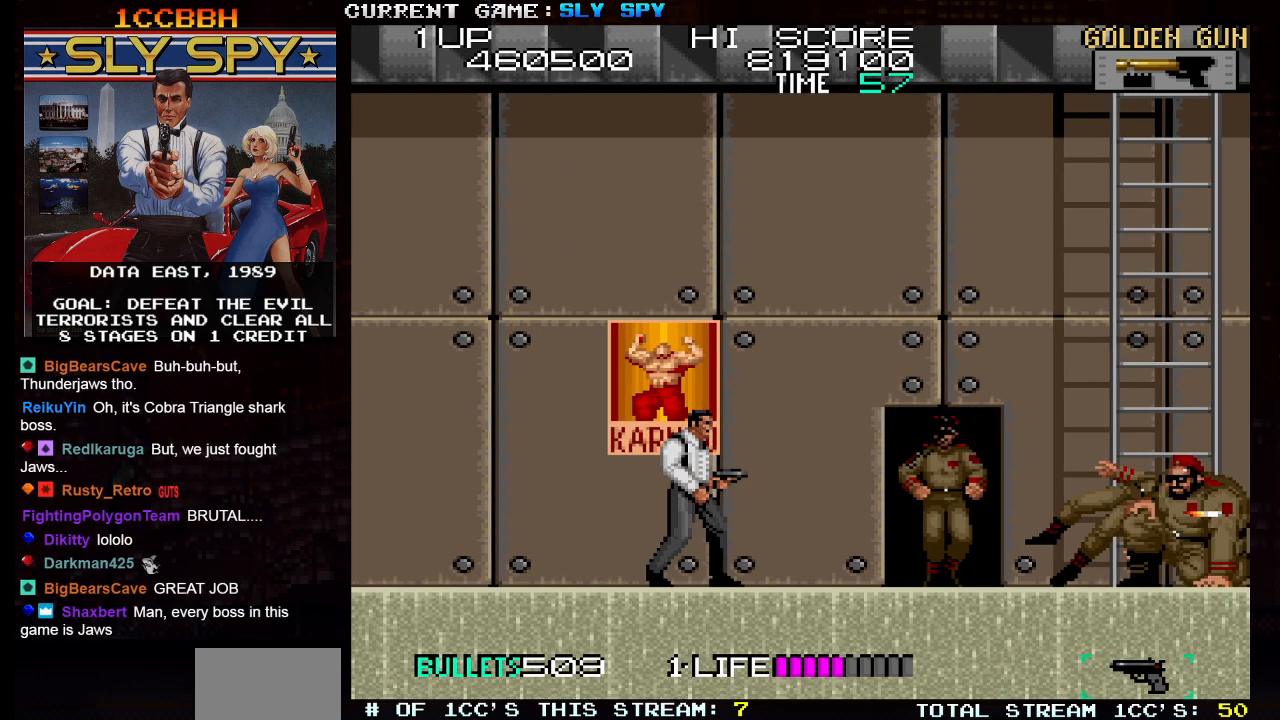
{"buttons": [], "left_stick": "down", "events": [[217, "SQUARE", "down"], [217, "left_stick", "down"], [267, "SQUARE", "up"], [383, "SQUARE", "down"], [433, "SQUARE", "up"]]}
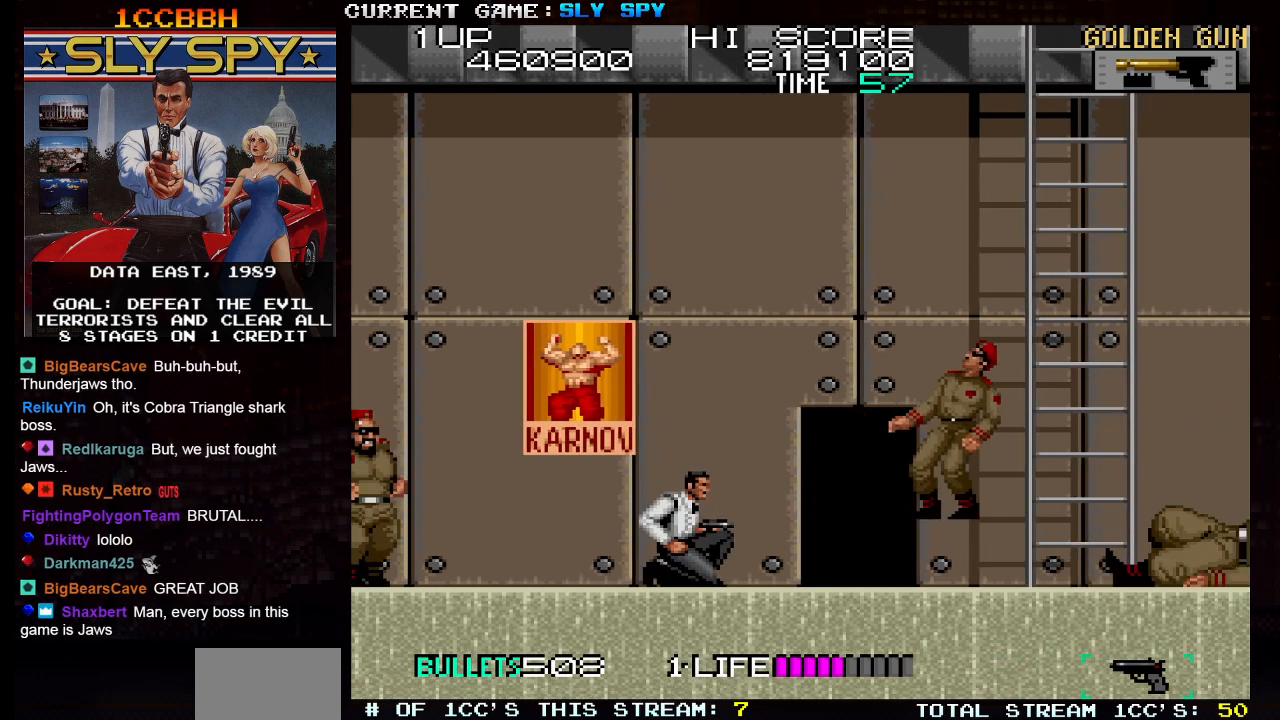
{"buttons": ["SQUARE"], "left_stick": "down-left", "events": [[50, "SQUARE", "down"], [133, "SQUARE", "up"], [217, "left_stick", "down-left"], [333, "SQUARE", "down"], [383, "SQUARE", "up"], [483, "SQUARE", "down"]]}
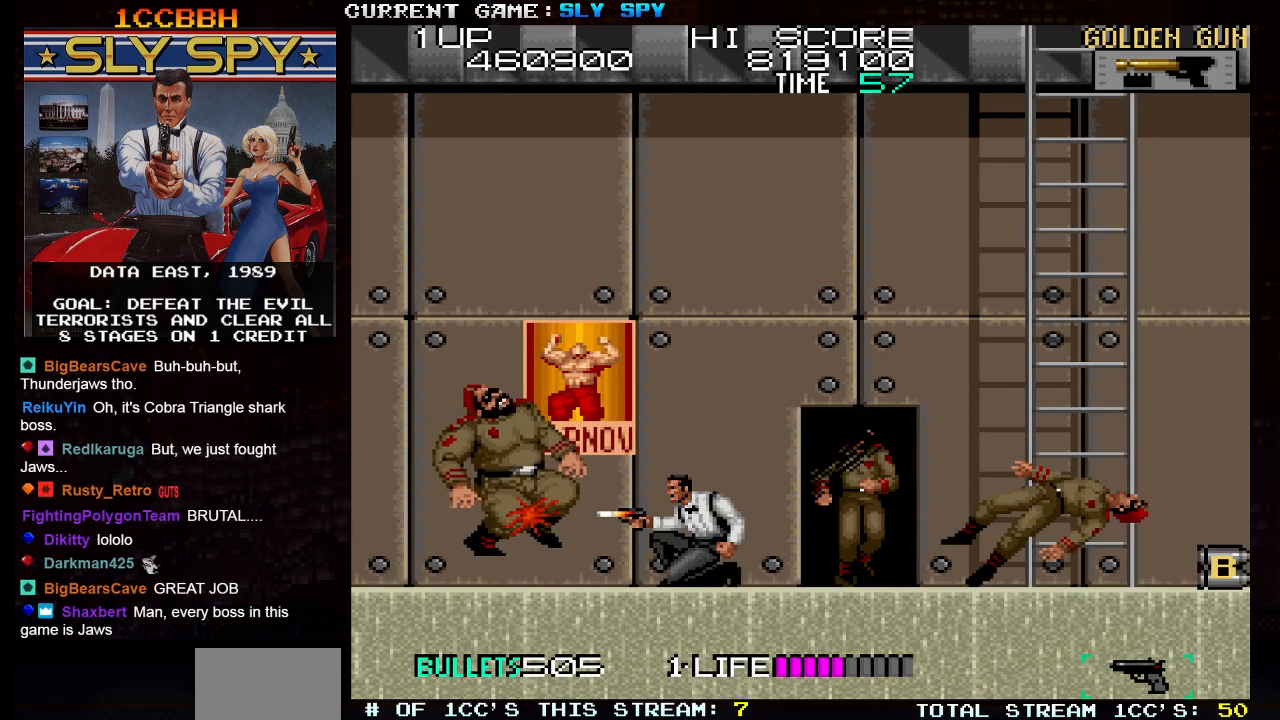
{"buttons": [], "left_stick": "down-right", "events": [[67, "SQUARE", "up"], [150, "left_stick", "down-right"], [183, "SQUARE", "down"], [267, "SQUARE", "up"], [350, "SQUARE", "down"], [433, "SQUARE", "up"]]}
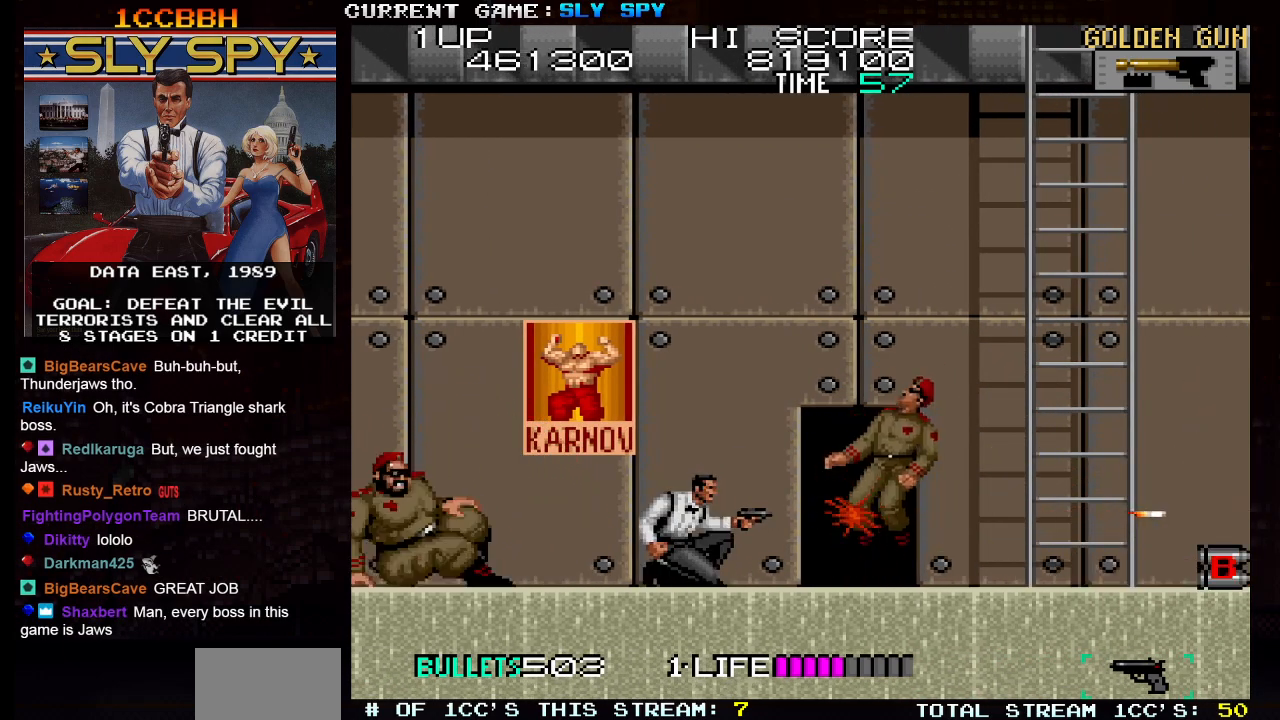
{"buttons": [], "left_stick": "center", "events": [[33, "SQUARE", "down"], [133, "SQUARE", "up"], [217, "SQUARE", "down"], [300, "SQUARE", "up"], [383, "left_stick", "center"]]}
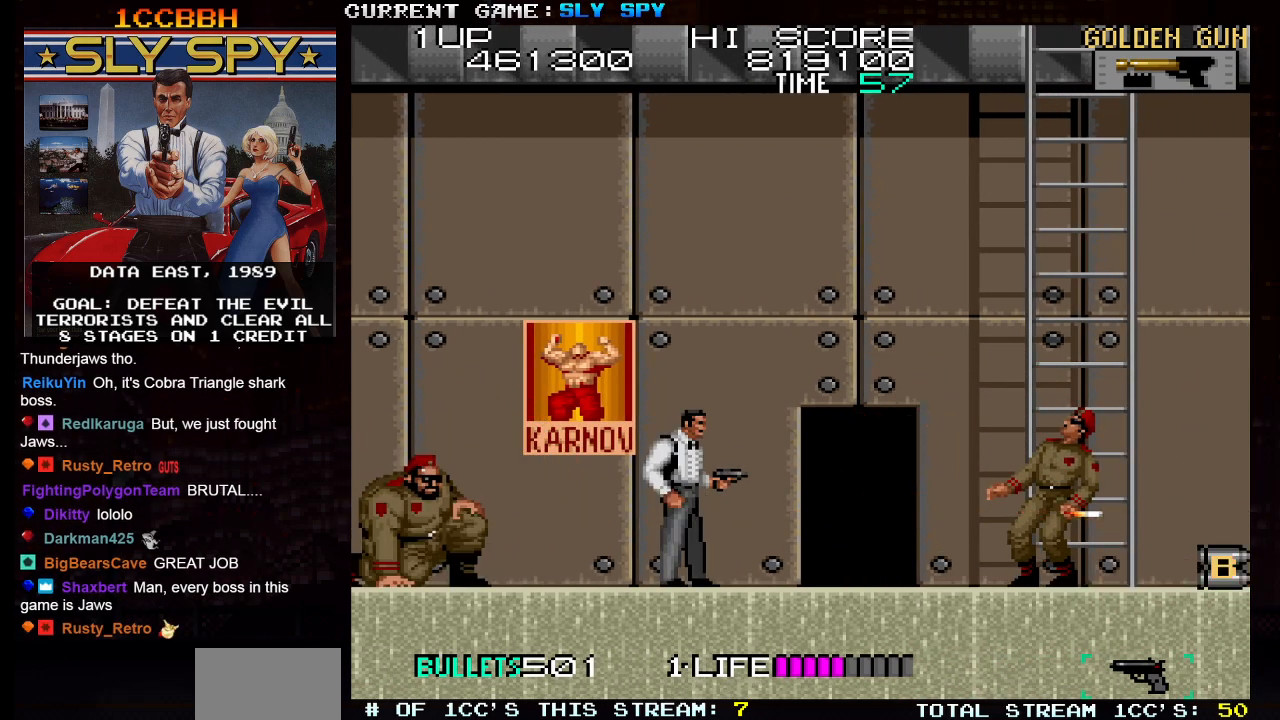
{"buttons": ["SQUARE"], "left_stick": "down-left", "events": [[17, "left_stick", "right"], [217, "left_stick", "down"], [283, "SQUARE", "down"], [283, "left_stick", "down-left"], [333, "SQUARE", "up"], [433, "SQUARE", "down"]]}
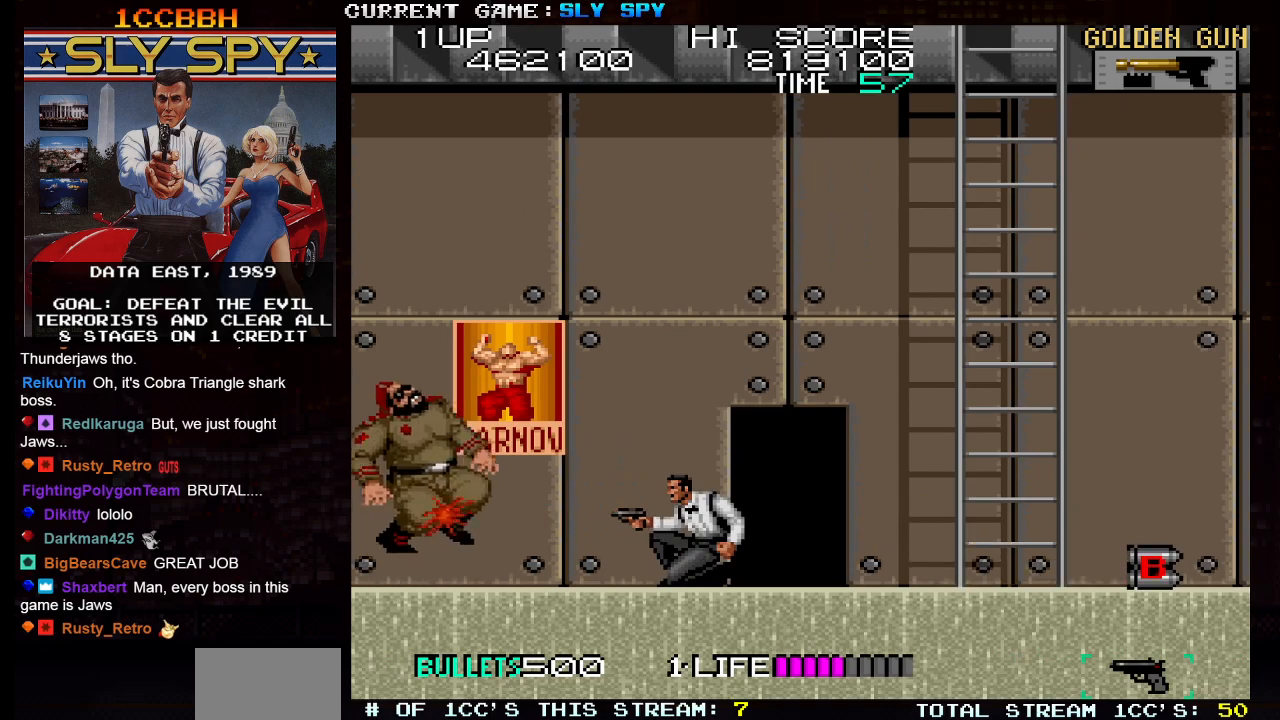
{"buttons": ["TRIANGLE"], "left_stick": "right", "events": [[17, "SQUARE", "up"], [117, "SQUARE", "down"], [183, "left_stick", "center"], [200, "SQUARE", "up"], [333, "left_stick", "right"], [433, "TRIANGLE", "down"]]}
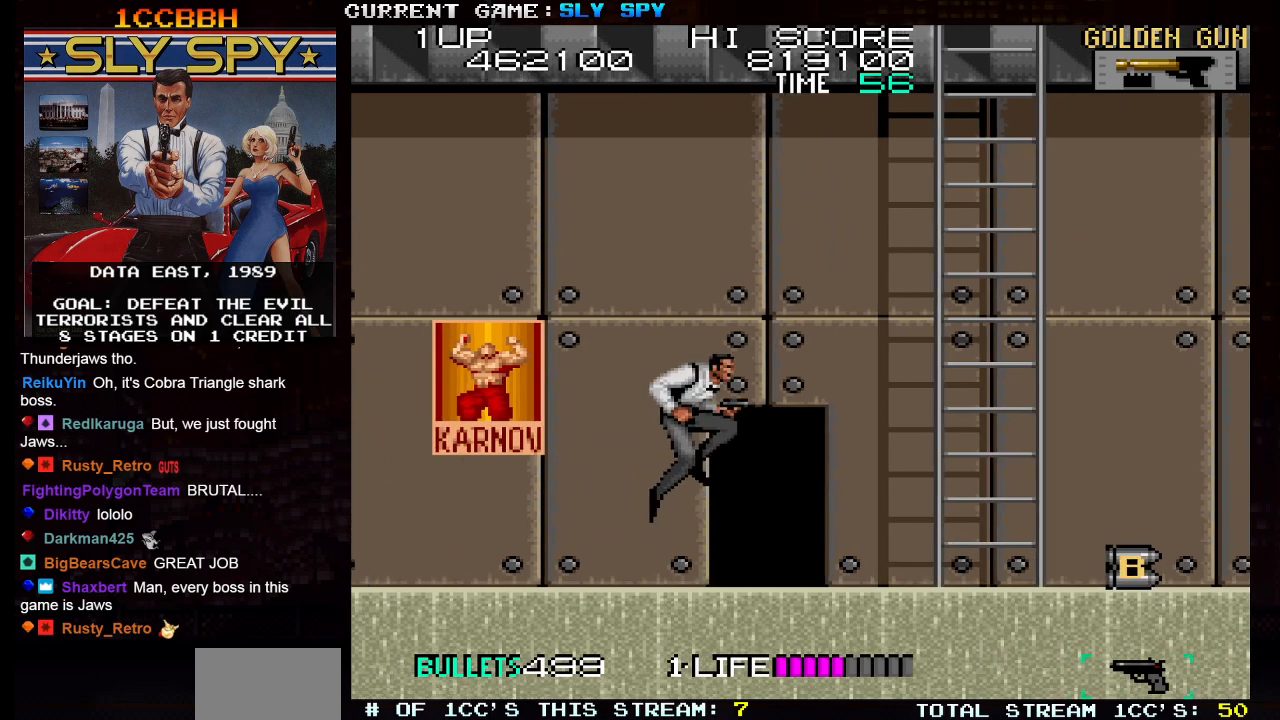
{"buttons": [], "left_stick": "center", "events": [[33, "TRIANGLE", "up"], [67, "SQUARE", "down"], [150, "SQUARE", "up"], [400, "left_stick", "center"]]}
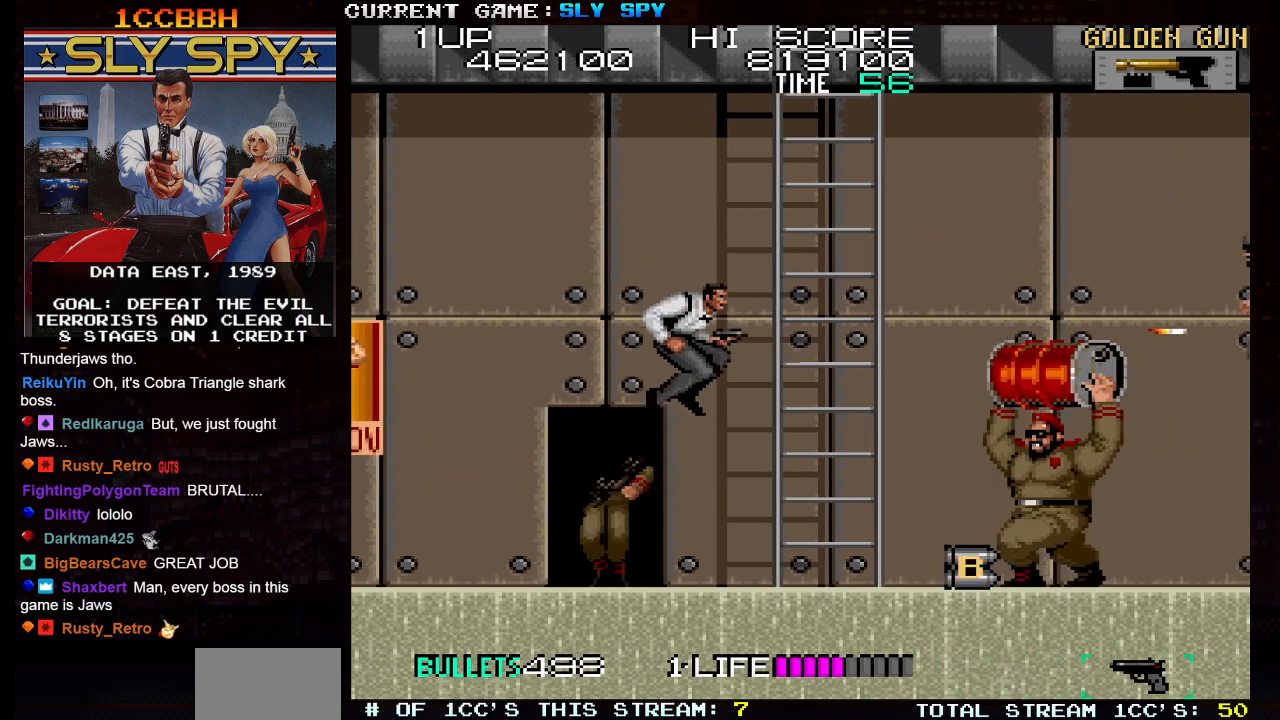
{"buttons": ["SQUARE"], "left_stick": "down-left", "events": [[67, "SQUARE", "down"], [150, "SQUARE", "up"], [167, "left_stick", "down"], [200, "SQUARE", "down"], [267, "SQUARE", "up"], [300, "SQUARE", "down"], [350, "SQUARE", "up"], [350, "left_stick", "down-left"], [400, "SQUARE", "down"], [450, "SQUARE", "up"], [483, "SQUARE", "down"]]}
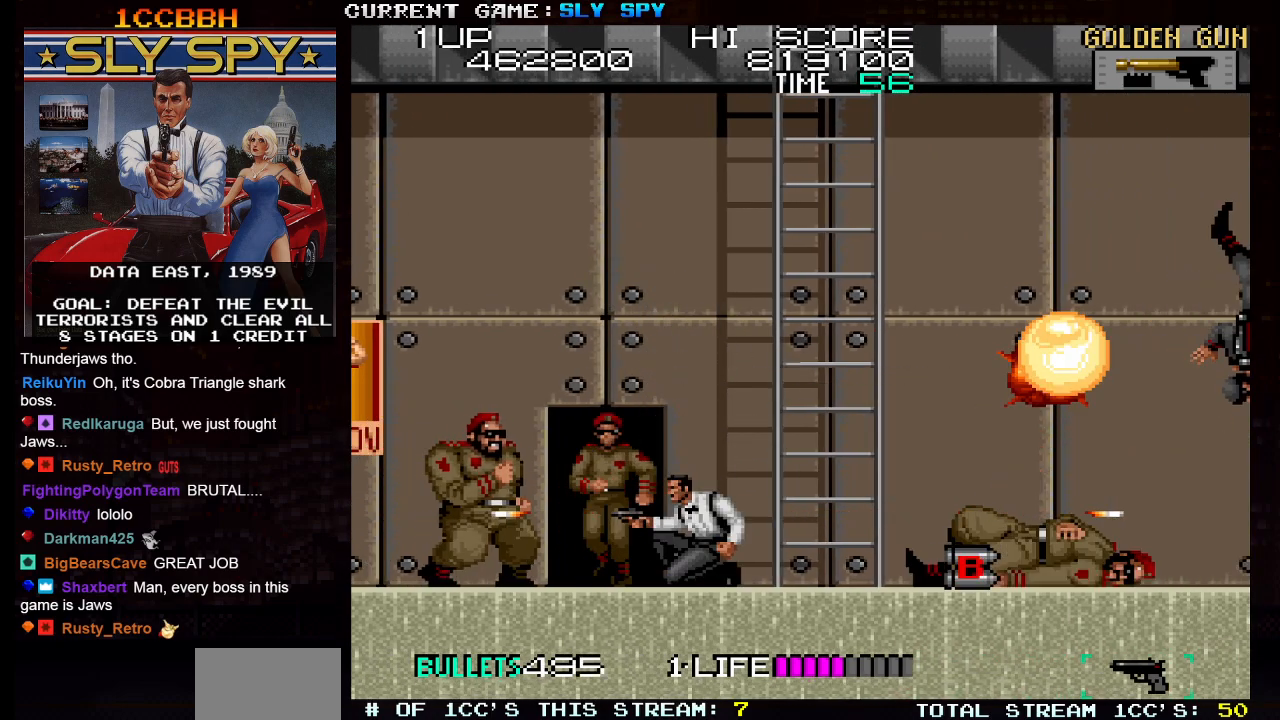
{"buttons": ["SQUARE"], "left_stick": "down-left", "events": [[50, "SQUARE", "up"], [100, "SQUARE", "down"], [150, "SQUARE", "up"], [200, "SQUARE", "down"], [233, "SQUARE", "up"], [317, "SQUARE", "down"], [350, "SQUARE", "up"], [400, "SQUARE", "down"], [433, "SQUARE", "up"], [483, "SQUARE", "down"]]}
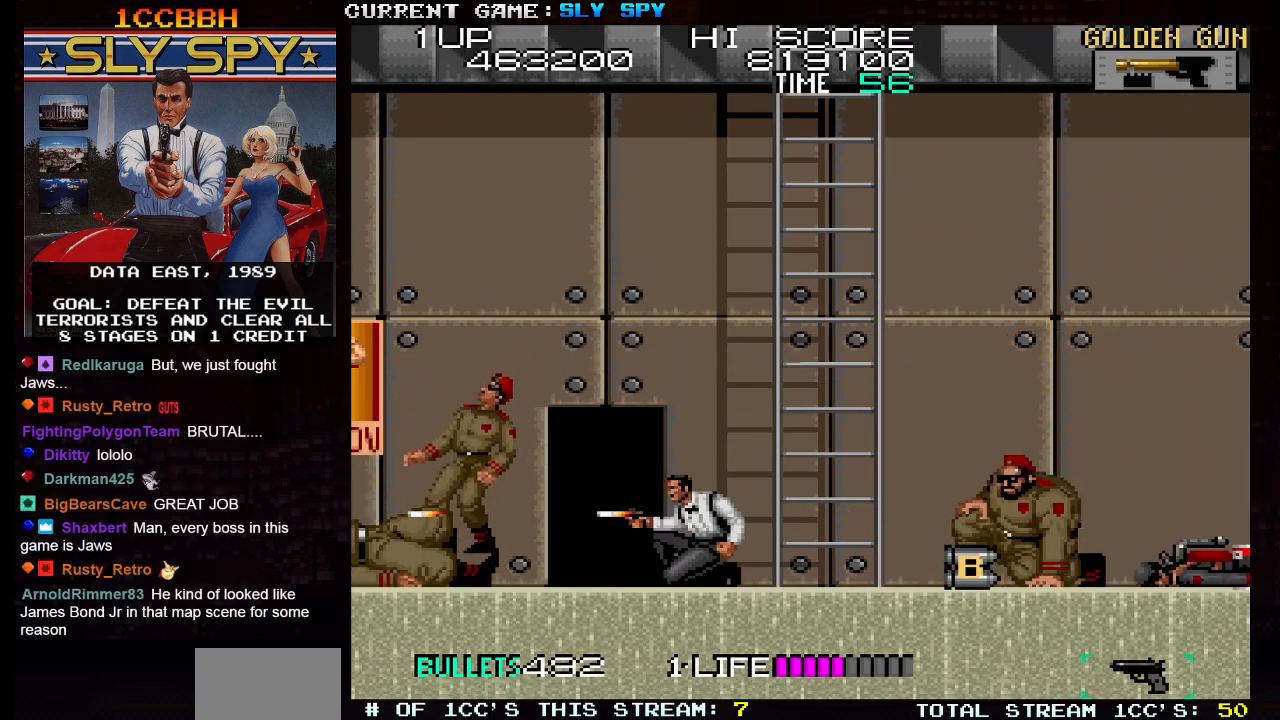
{"buttons": [], "left_stick": "down", "events": [[50, "SQUARE", "up"], [117, "left_stick", "right"], [300, "left_stick", "down"], [317, "SQUARE", "down"], [367, "SQUARE", "up"], [450, "SQUARE", "down"], [500, "SQUARE", "up"]]}
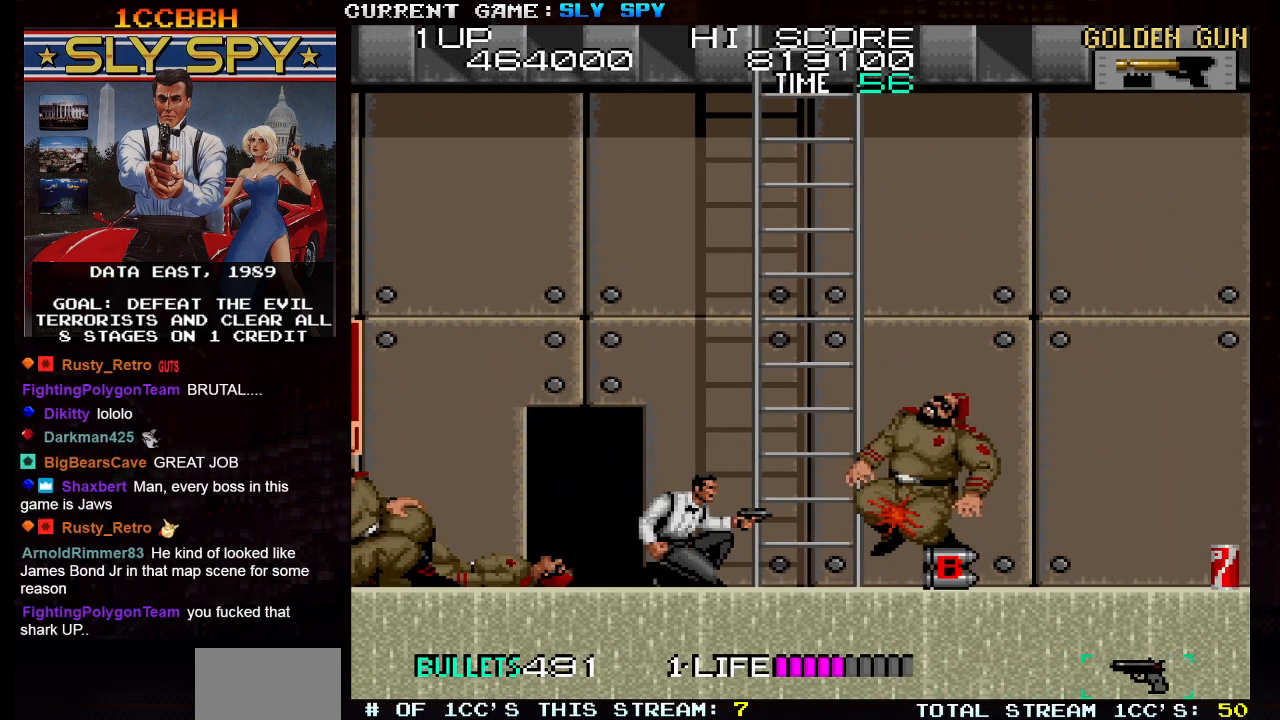
{"buttons": [], "left_stick": "down-left", "events": [[17, "SQUARE", "down"], [83, "SQUARE", "up"], [150, "SQUARE", "down"], [167, "left_stick", "down-left"], [200, "SQUARE", "up"], [250, "SQUARE", "down"], [300, "SQUARE", "up"], [350, "SQUARE", "down"], [417, "SQUARE", "up"], [450, "SQUARE", "down"], [500, "SQUARE", "up"]]}
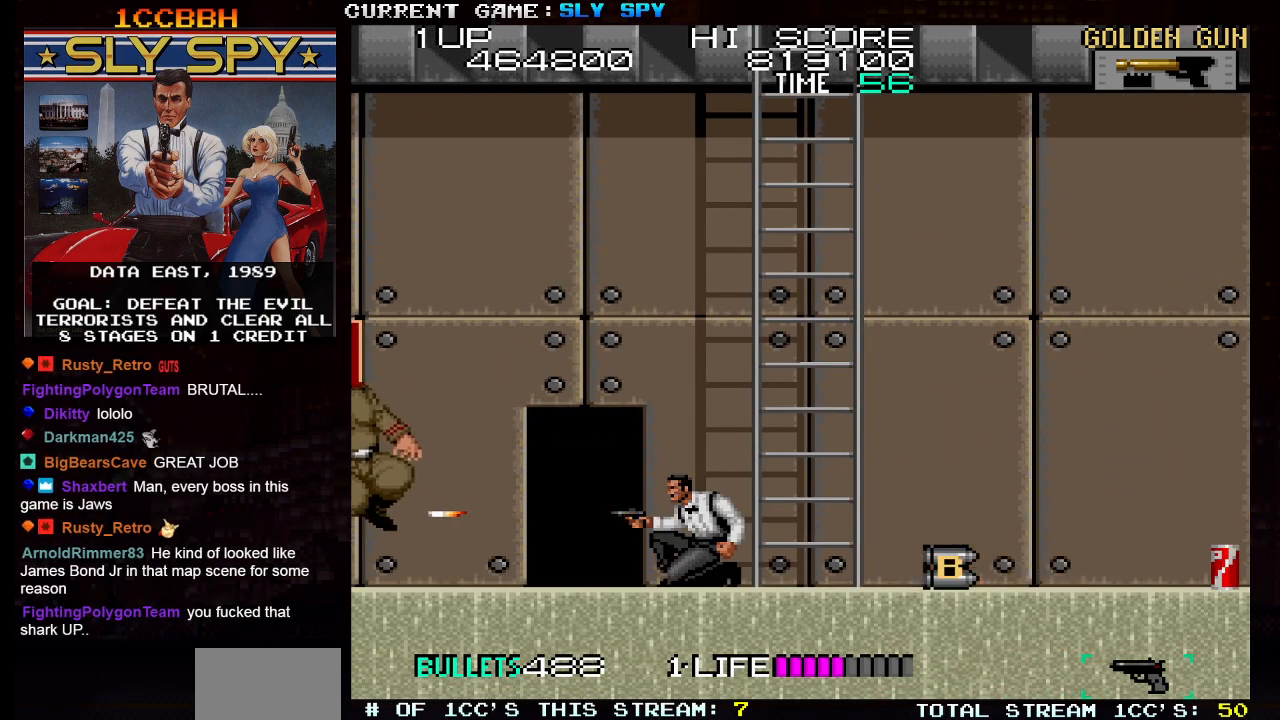
{"buttons": [], "left_stick": "right", "events": [[50, "SQUARE", "down"], [100, "SQUARE", "up"], [150, "left_stick", "center"], [267, "left_stick", "right"]]}